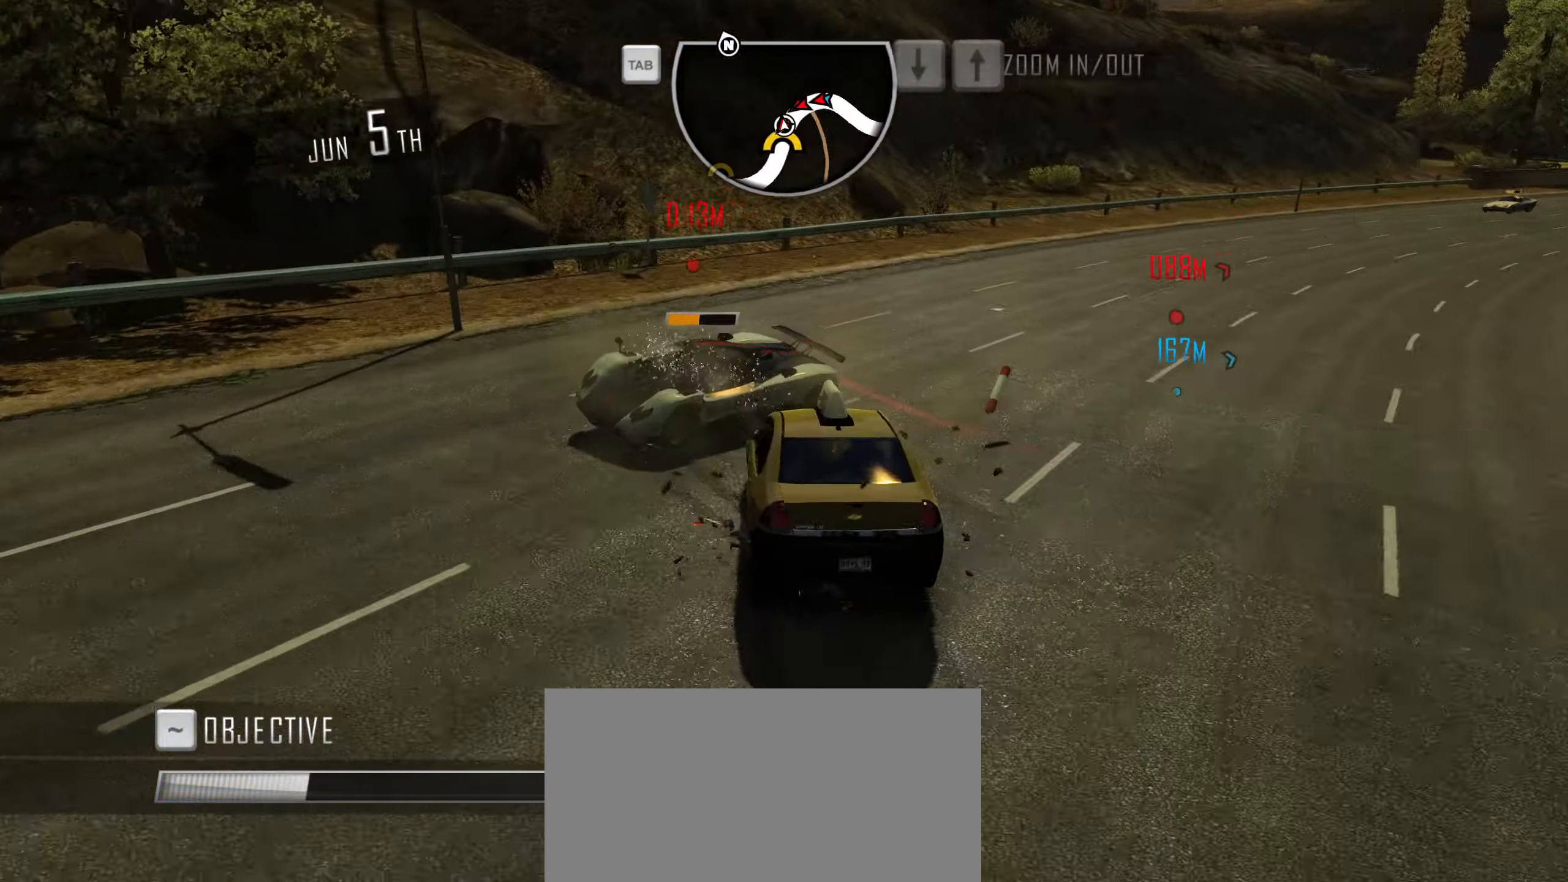
Gameplay with keyboard; each line is a JSON object with the keys held at the frame after it. "events" lists presses ("down") and releases ("up") of "1", "2", "3", "4", "5", "6", "7", "8", "9", "a", "alt", "b", "c", "caps_lock", "ctrl", "d", "down", "e", "escape", "f", "f4", "f6", "f9", "left", "q", "r", "return", "right", "s", "shift", "space", "super", "tab", "tilde", "up", "w", "x" and "z" between this image and that frame as [ms after this image, input, new state], when the widget could be followed in between. No other keys are recorded. Mouse input is not recorded.
{"keys": ["d"], "events": [[50, "w", "up"]]}
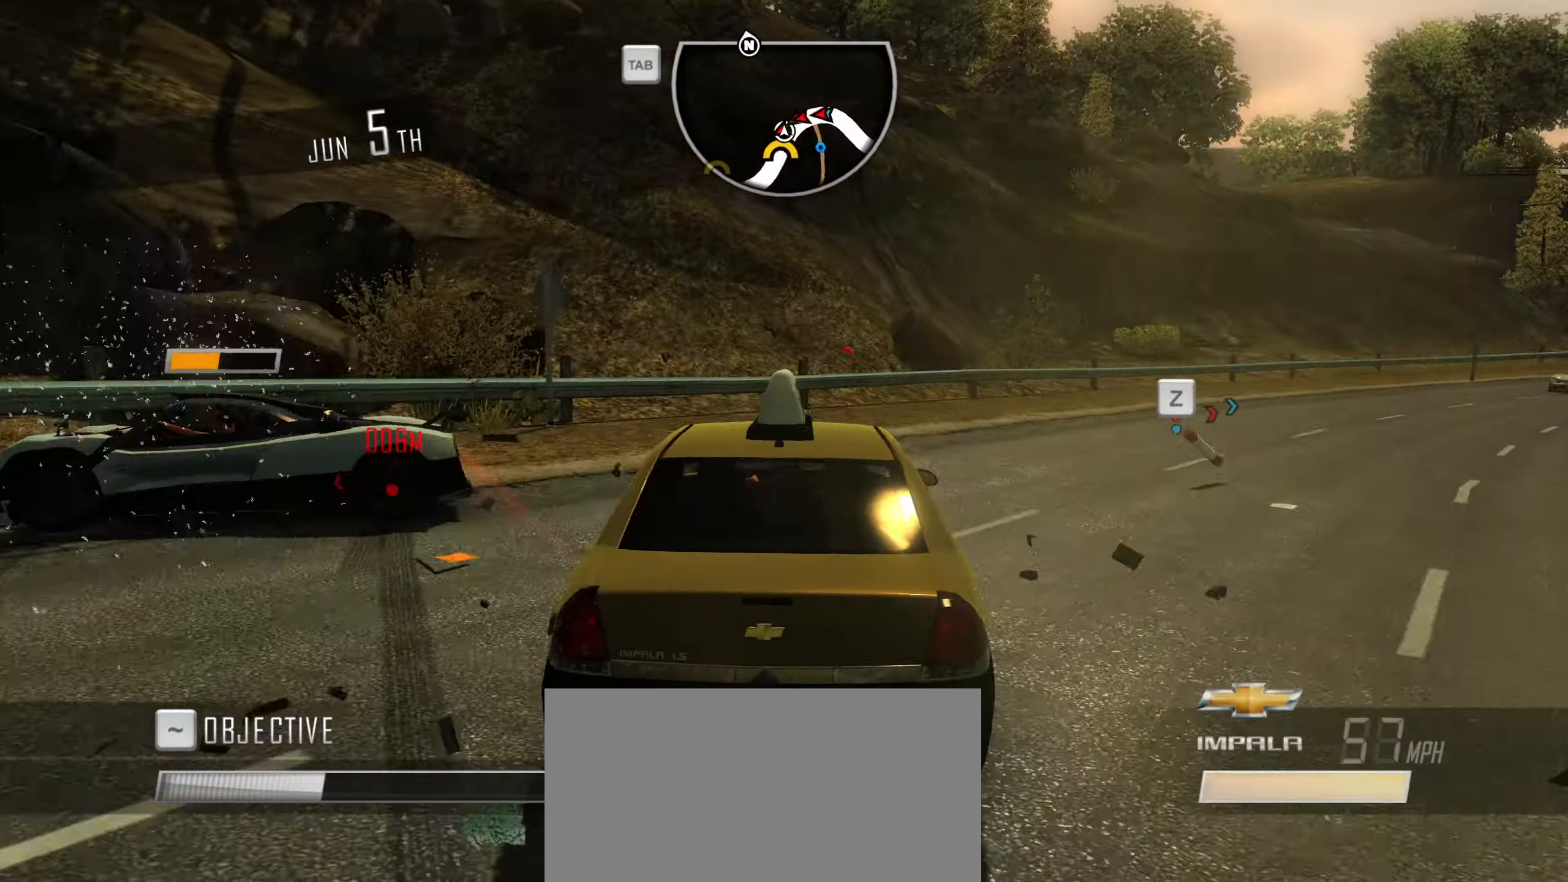
{"keys": ["caps_lock", "d"], "events": [[400, "caps_lock", "down"]]}
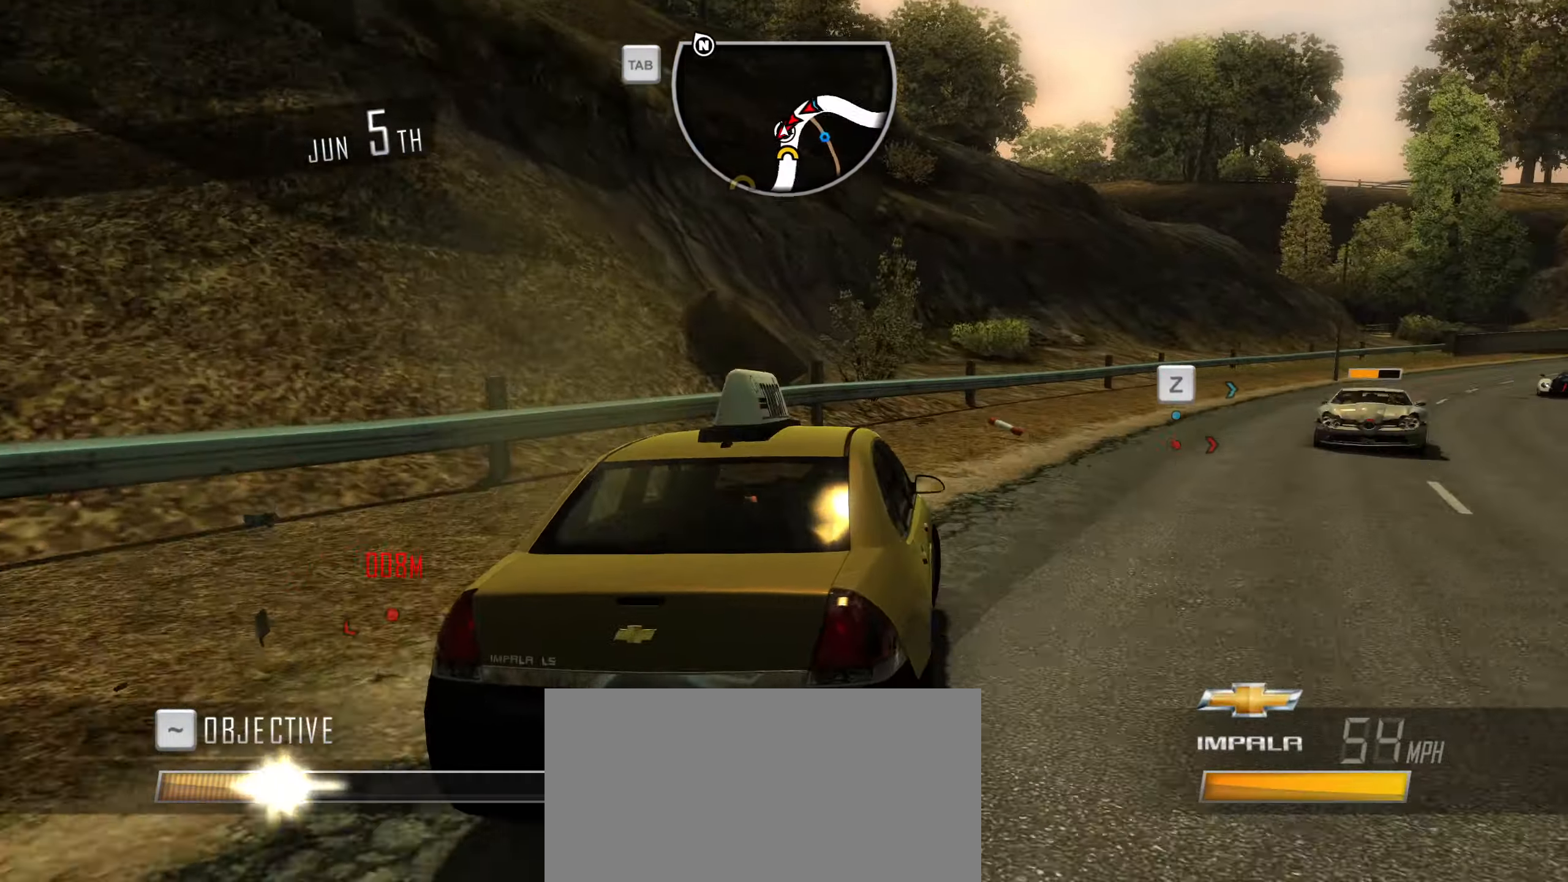
{"keys": ["caps_lock", "d"], "events": []}
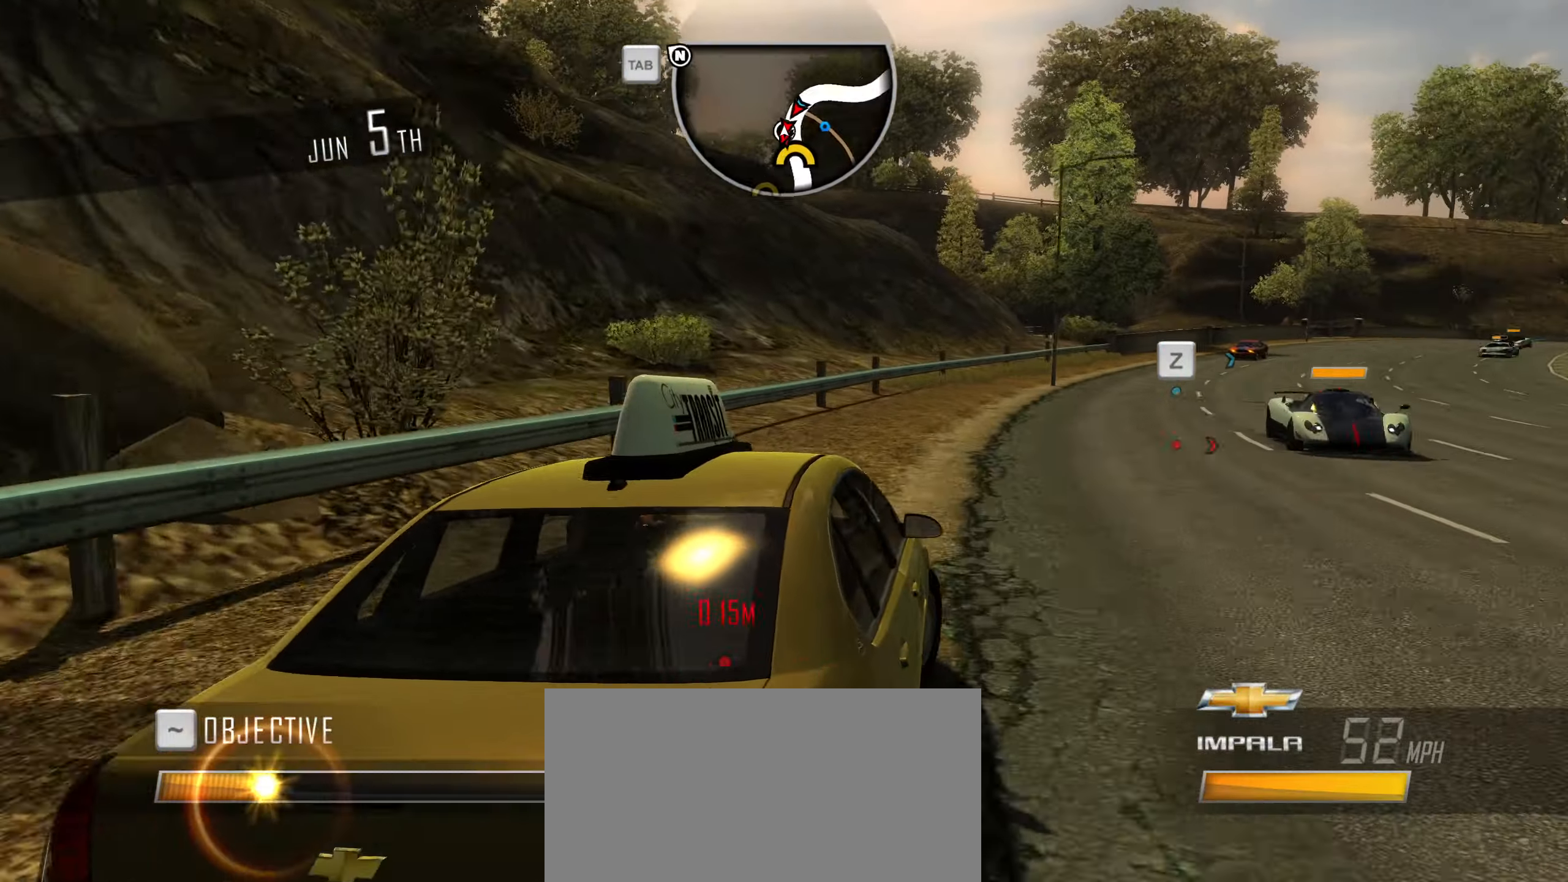
{"keys": ["caps_lock", "d", "w"], "events": [[300, "w", "down"]]}
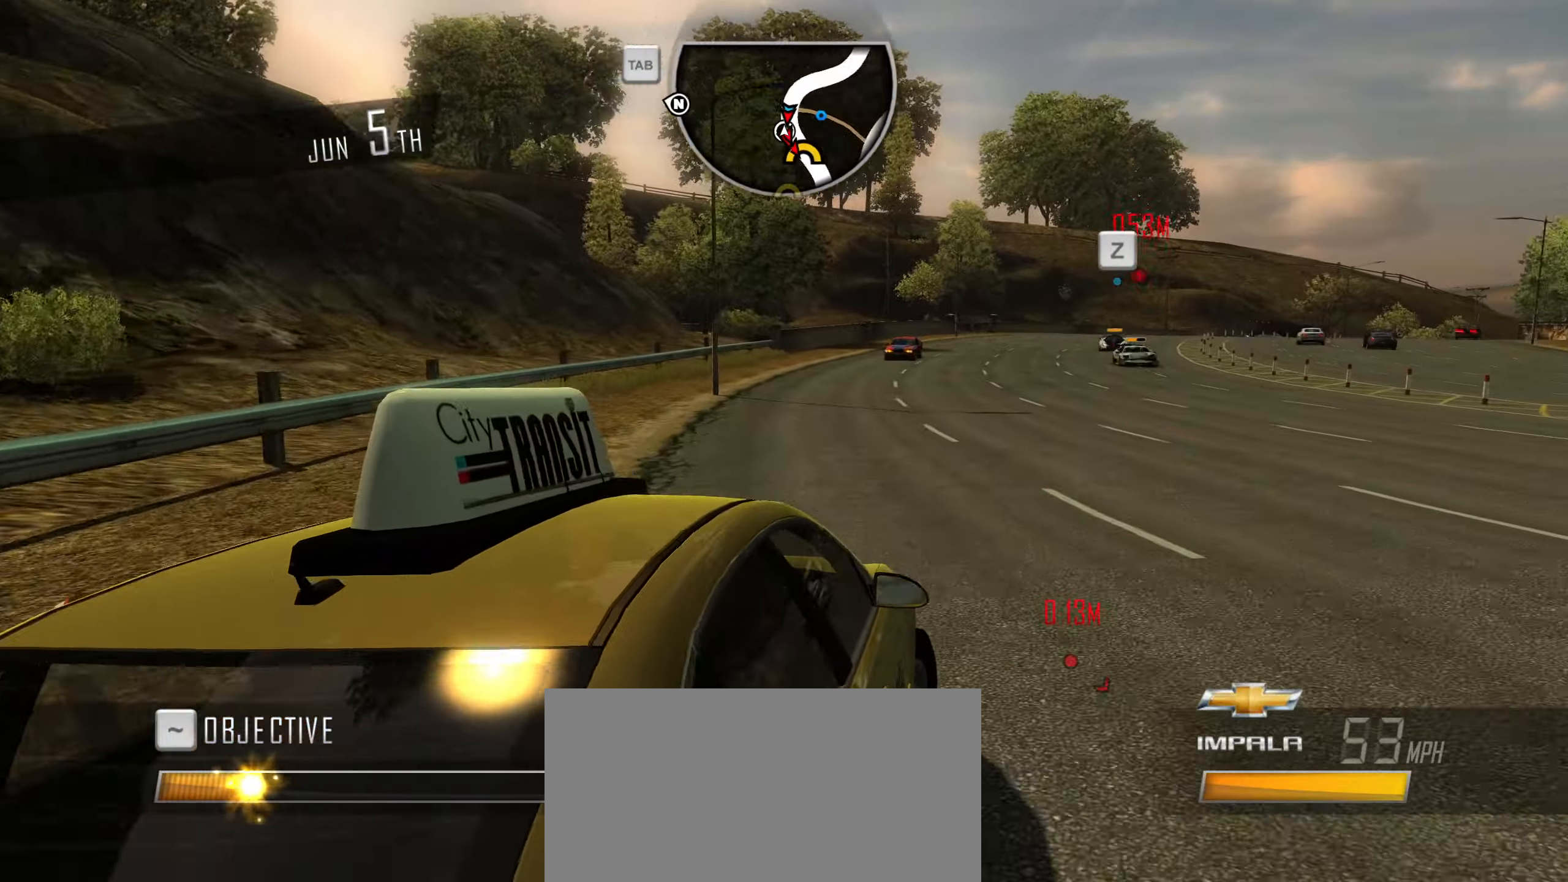
{"keys": ["caps_lock", "d", "w"], "events": []}
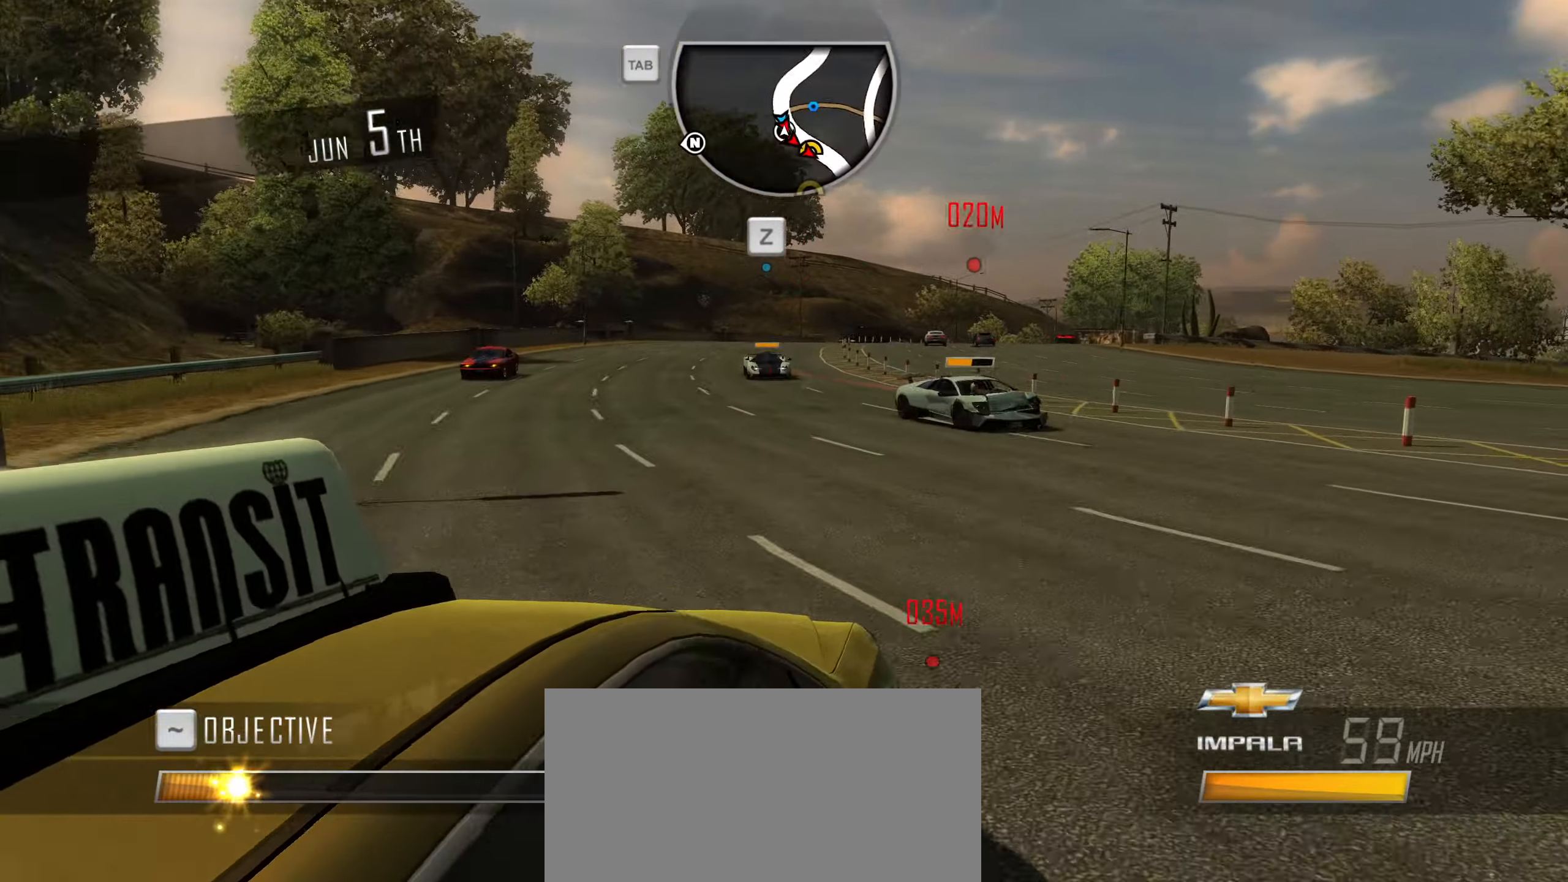
{"keys": ["caps_lock", "d", "w"], "events": []}
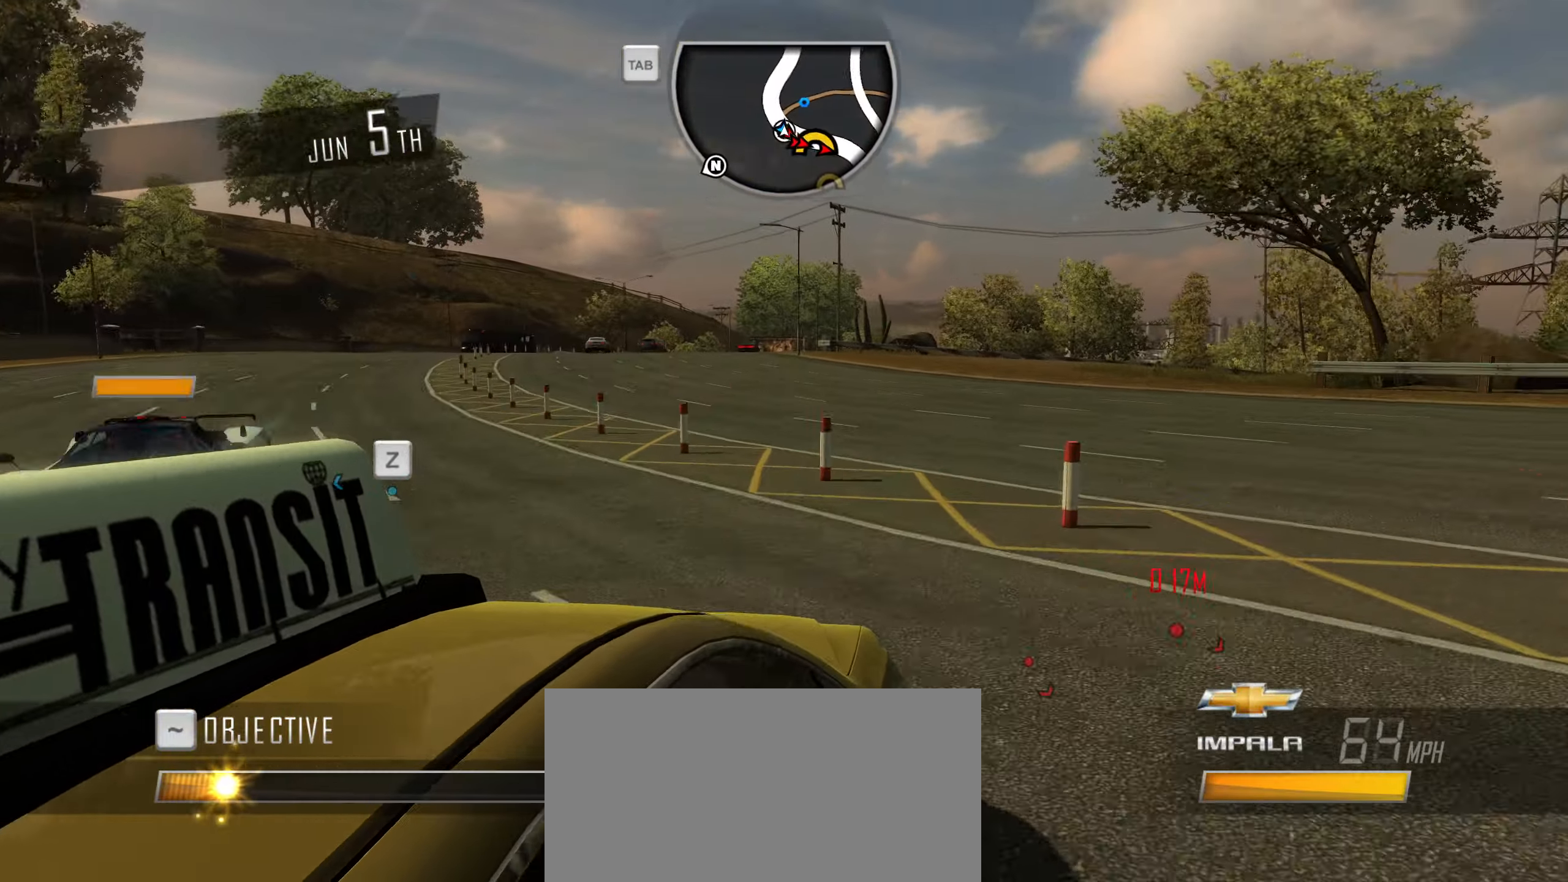
{"keys": [], "events": [[16, "caps_lock", "up"], [16, "d", "up"], [50, "w", "up"], [433, "q", "down"], [483, "q", "up"]]}
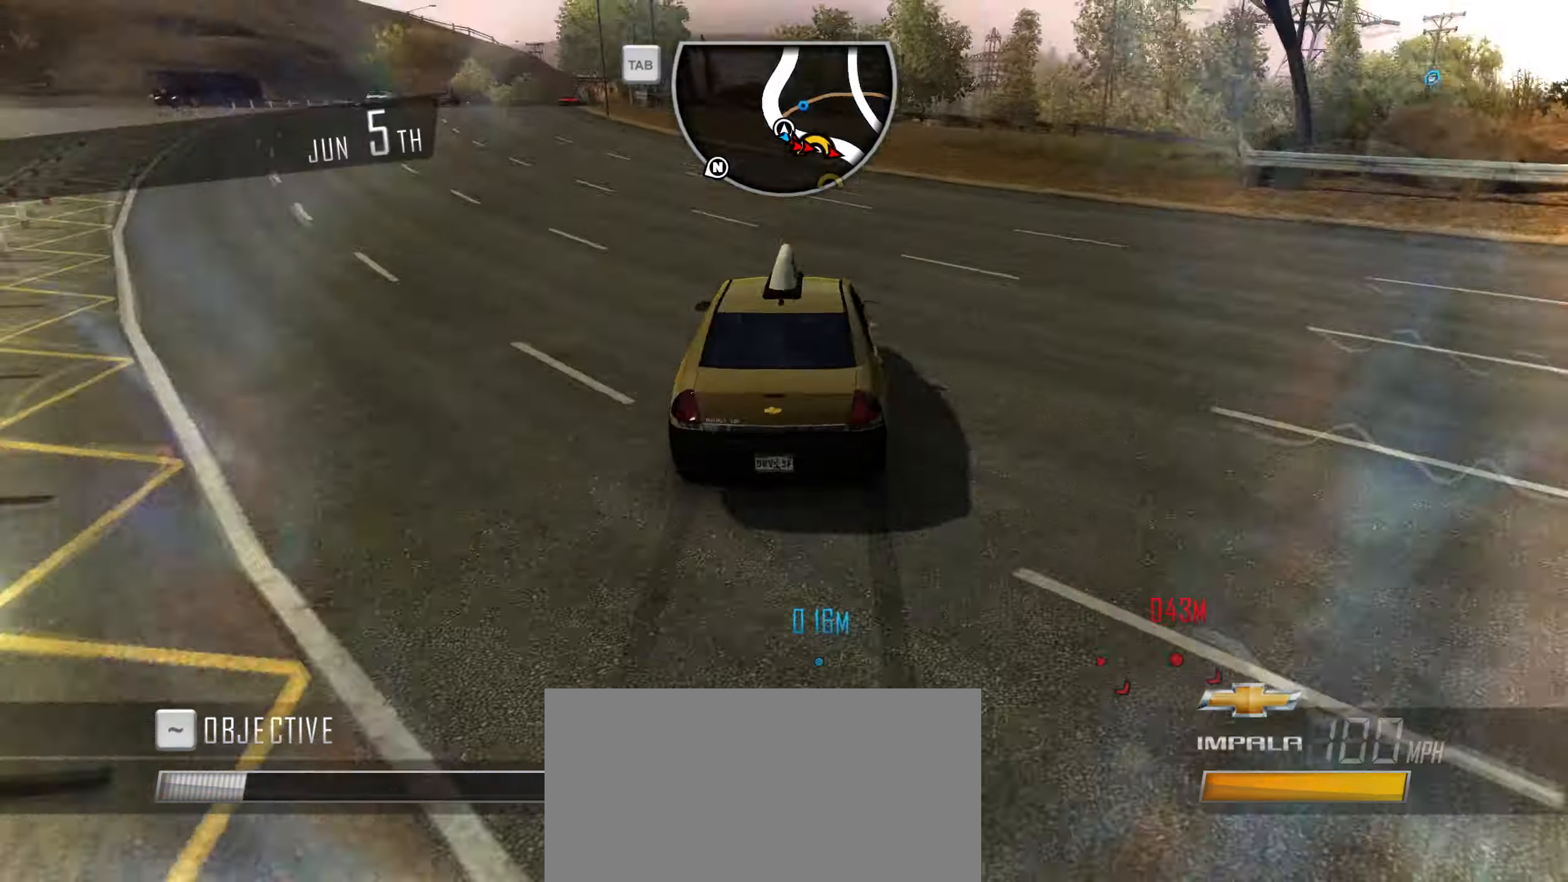
{"keys": [], "events": []}
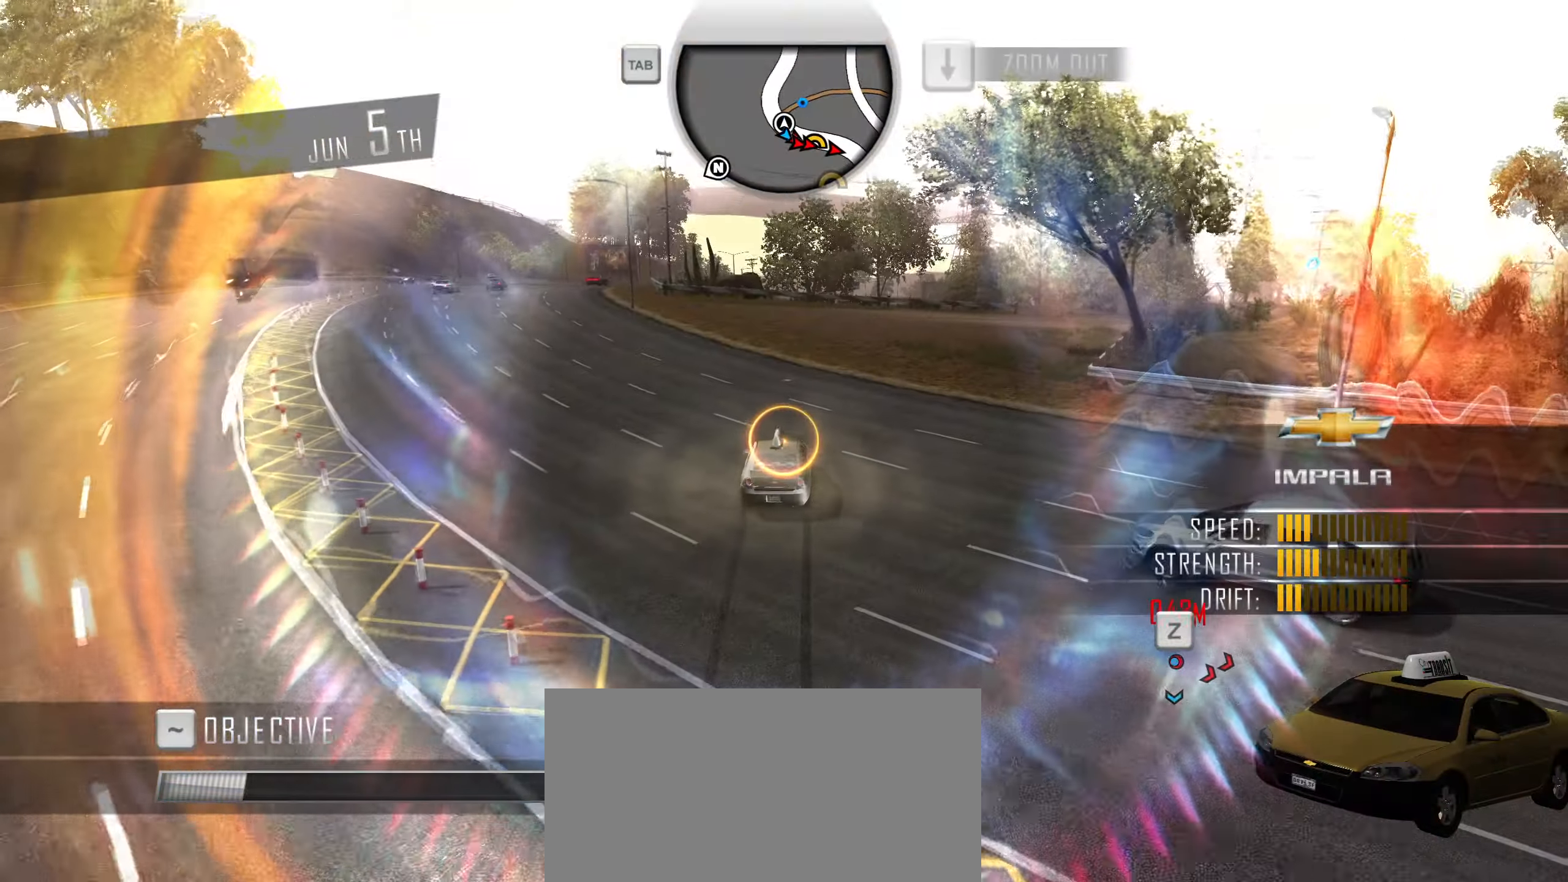
{"keys": ["s"], "events": [[33, "z", "down"], [133, "z", "up"], [183, "z", "down"], [233, "z", "up"], [367, "s", "down"]]}
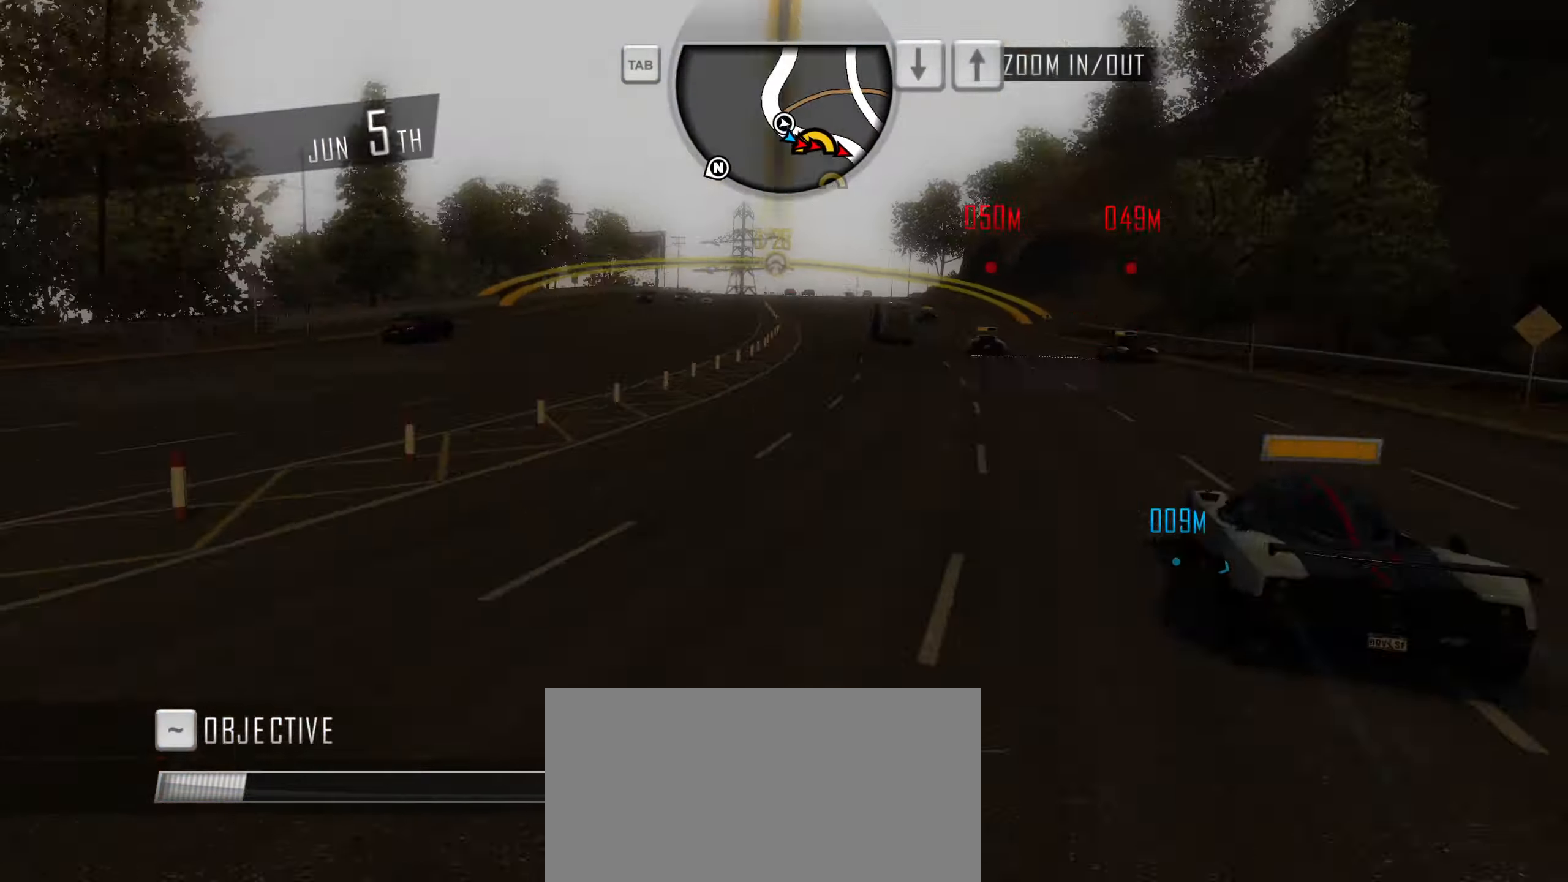
{"keys": ["s"], "events": [[250, "d", "down"], [383, "d", "up"]]}
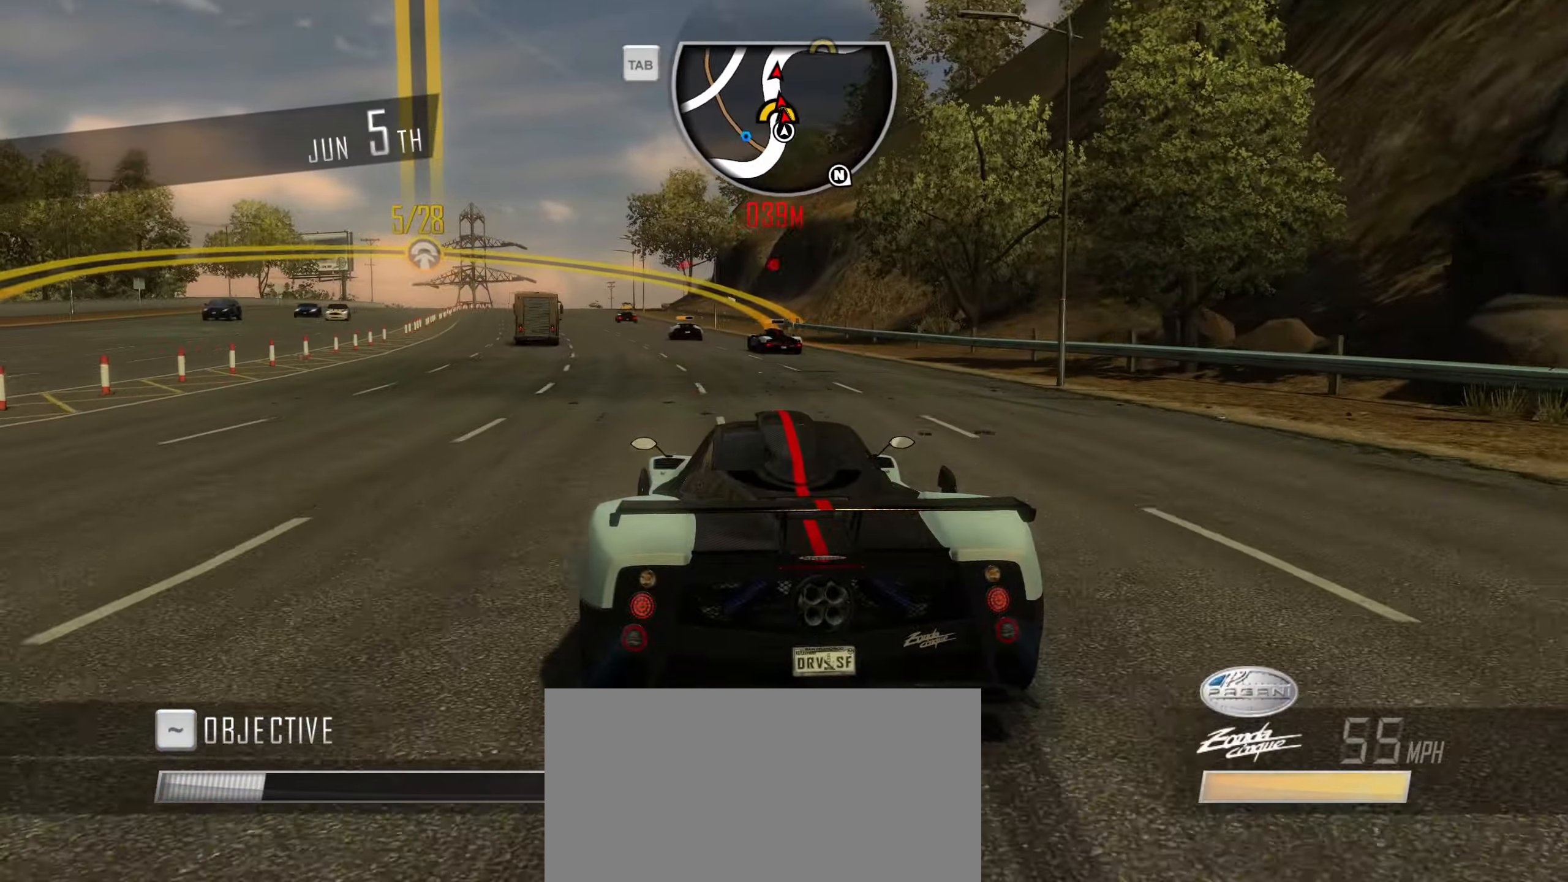
{"keys": ["s"], "events": []}
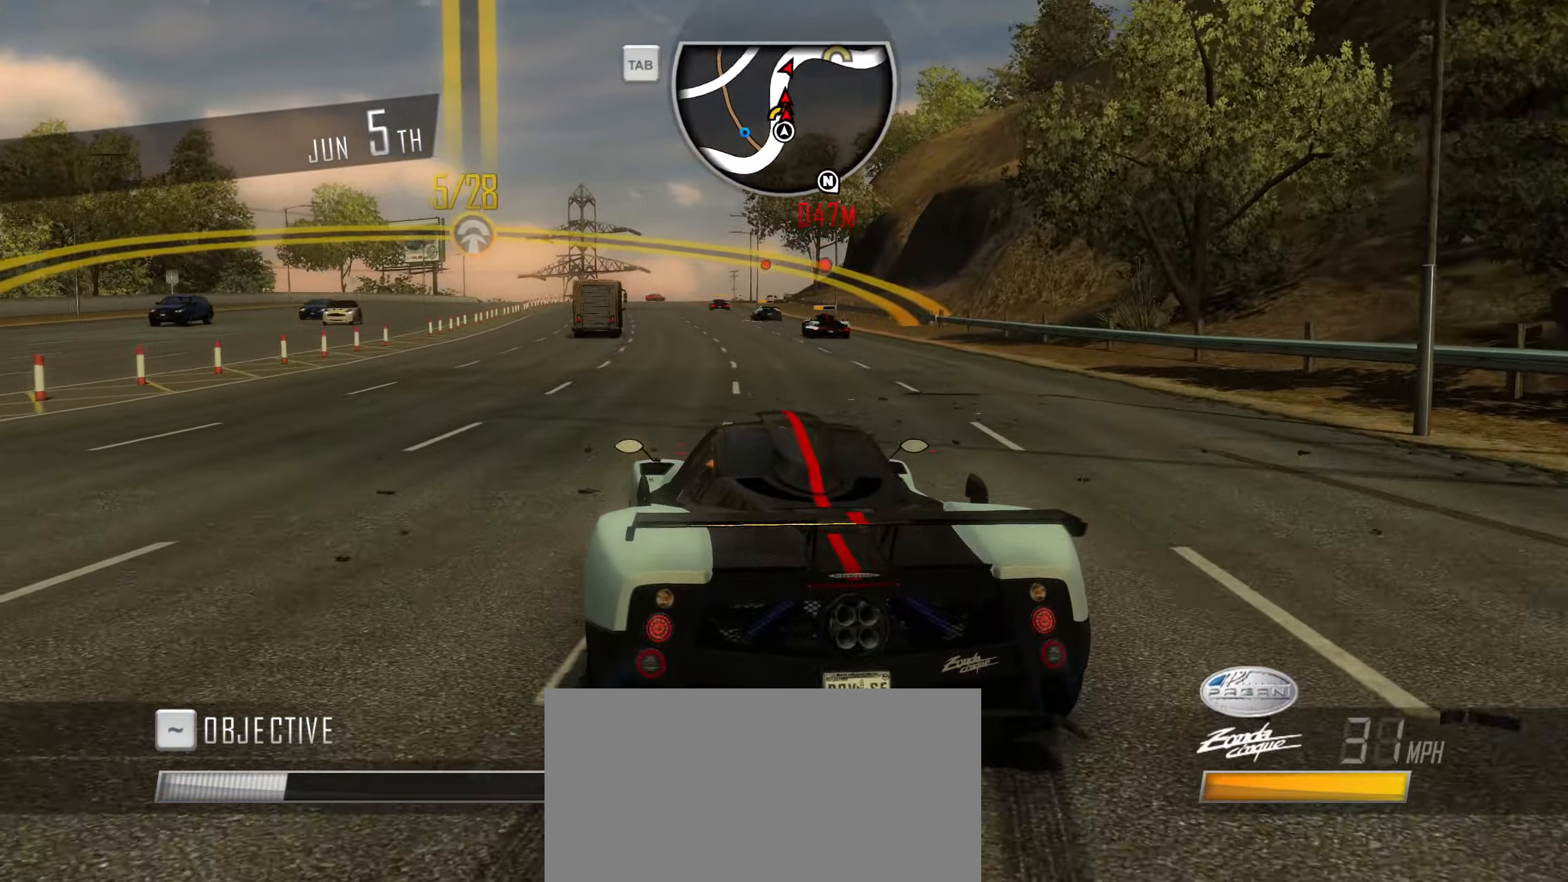
{"keys": ["s"], "events": []}
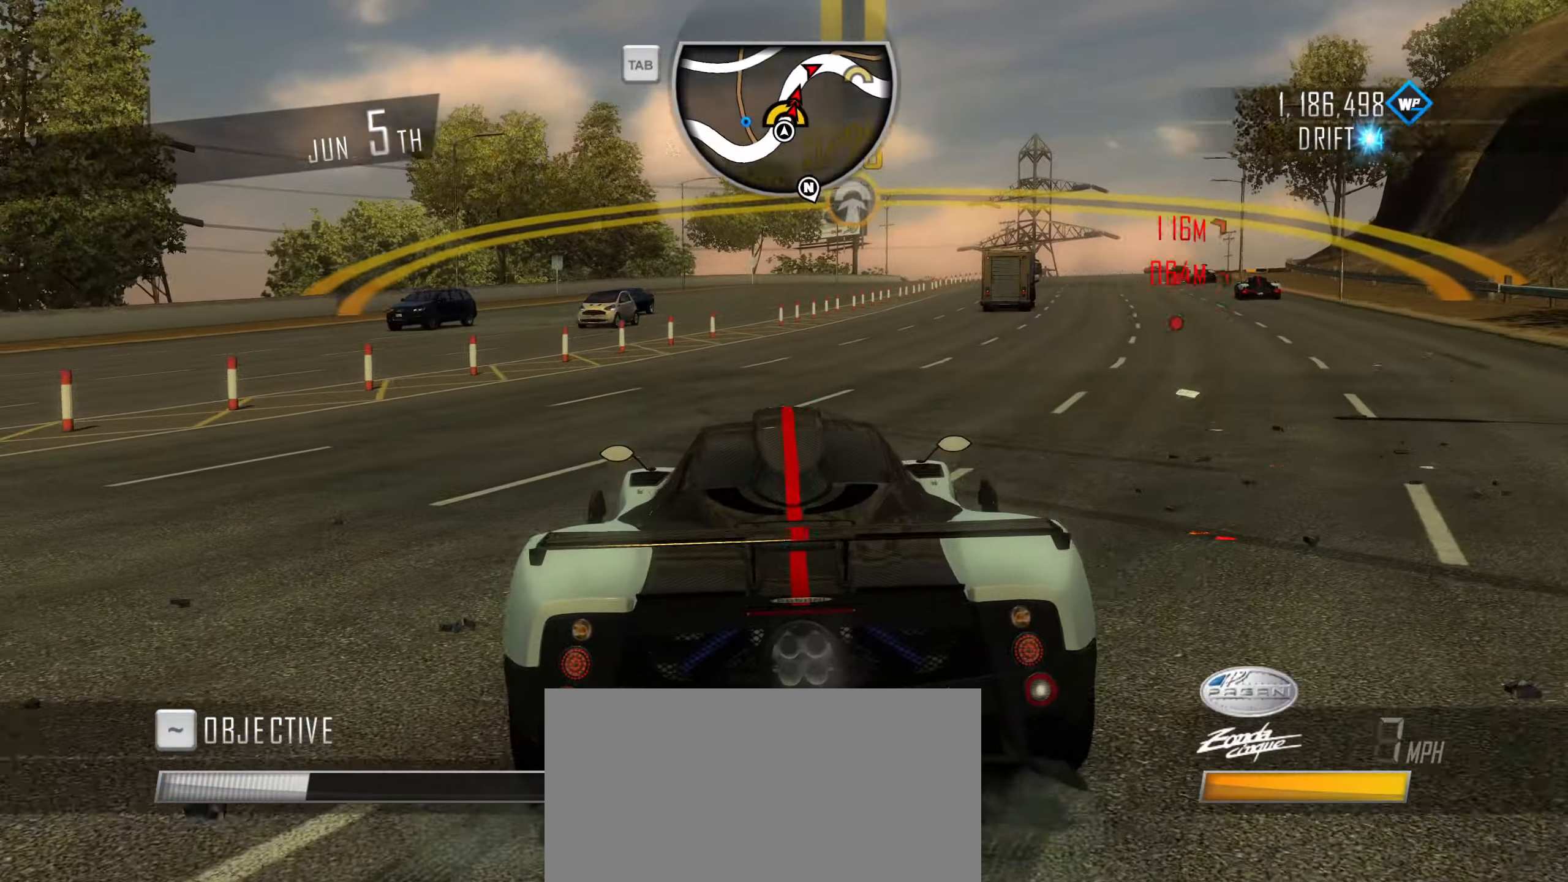
{"keys": ["down"], "events": [[100, "s", "up"], [150, "q", "down"], [250, "q", "up"], [483, "down", "down"]]}
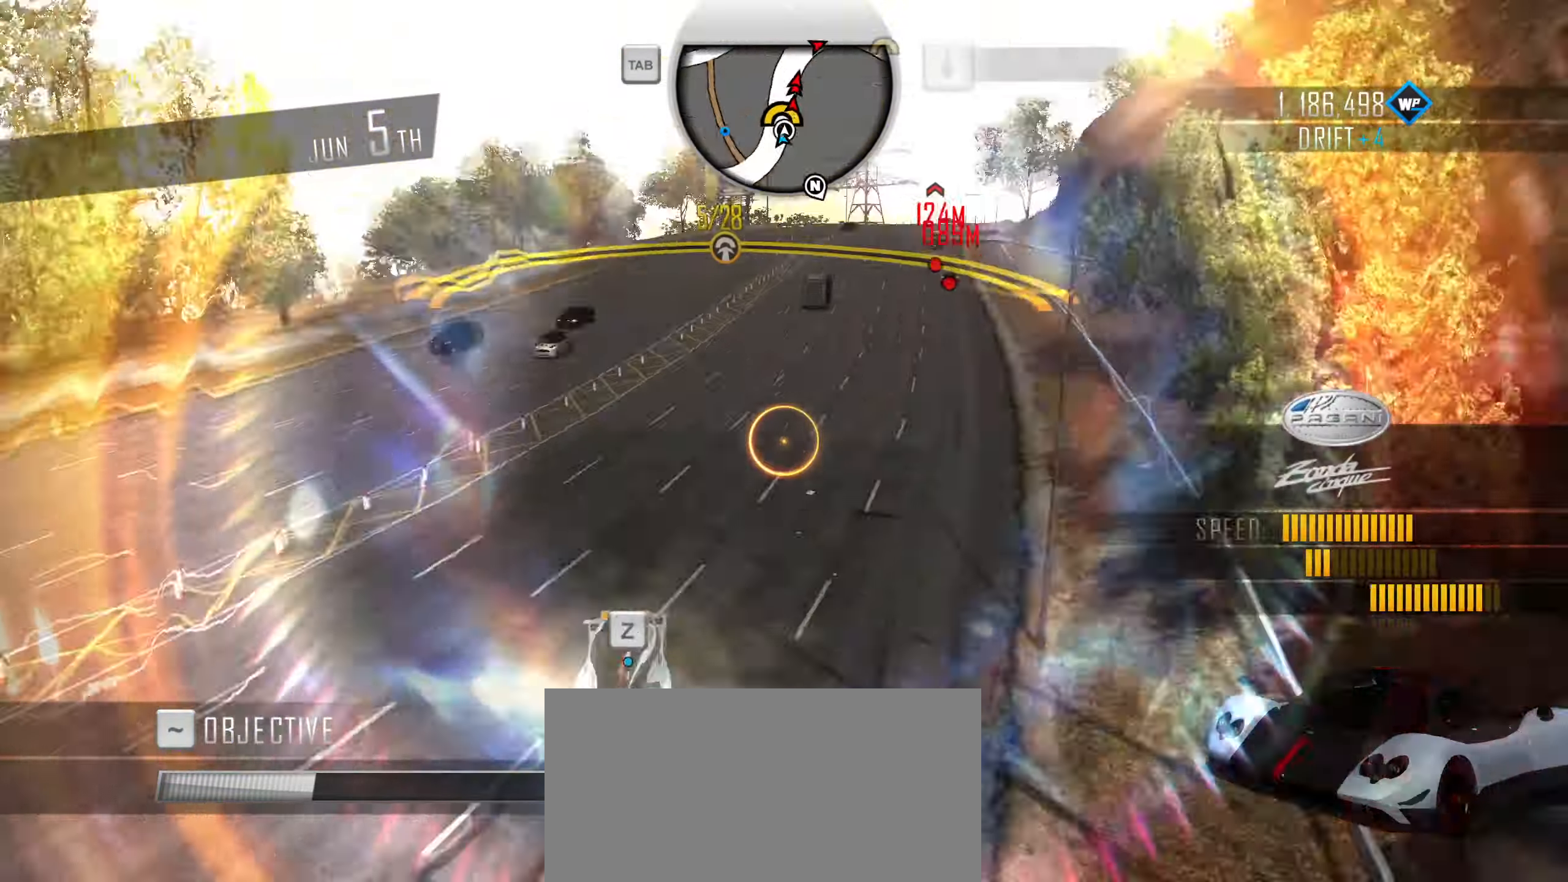
{"keys": [], "events": [[17, "down", "up"], [117, "down", "down"], [167, "down", "up"], [400, "up", "down"], [450, "up", "up"]]}
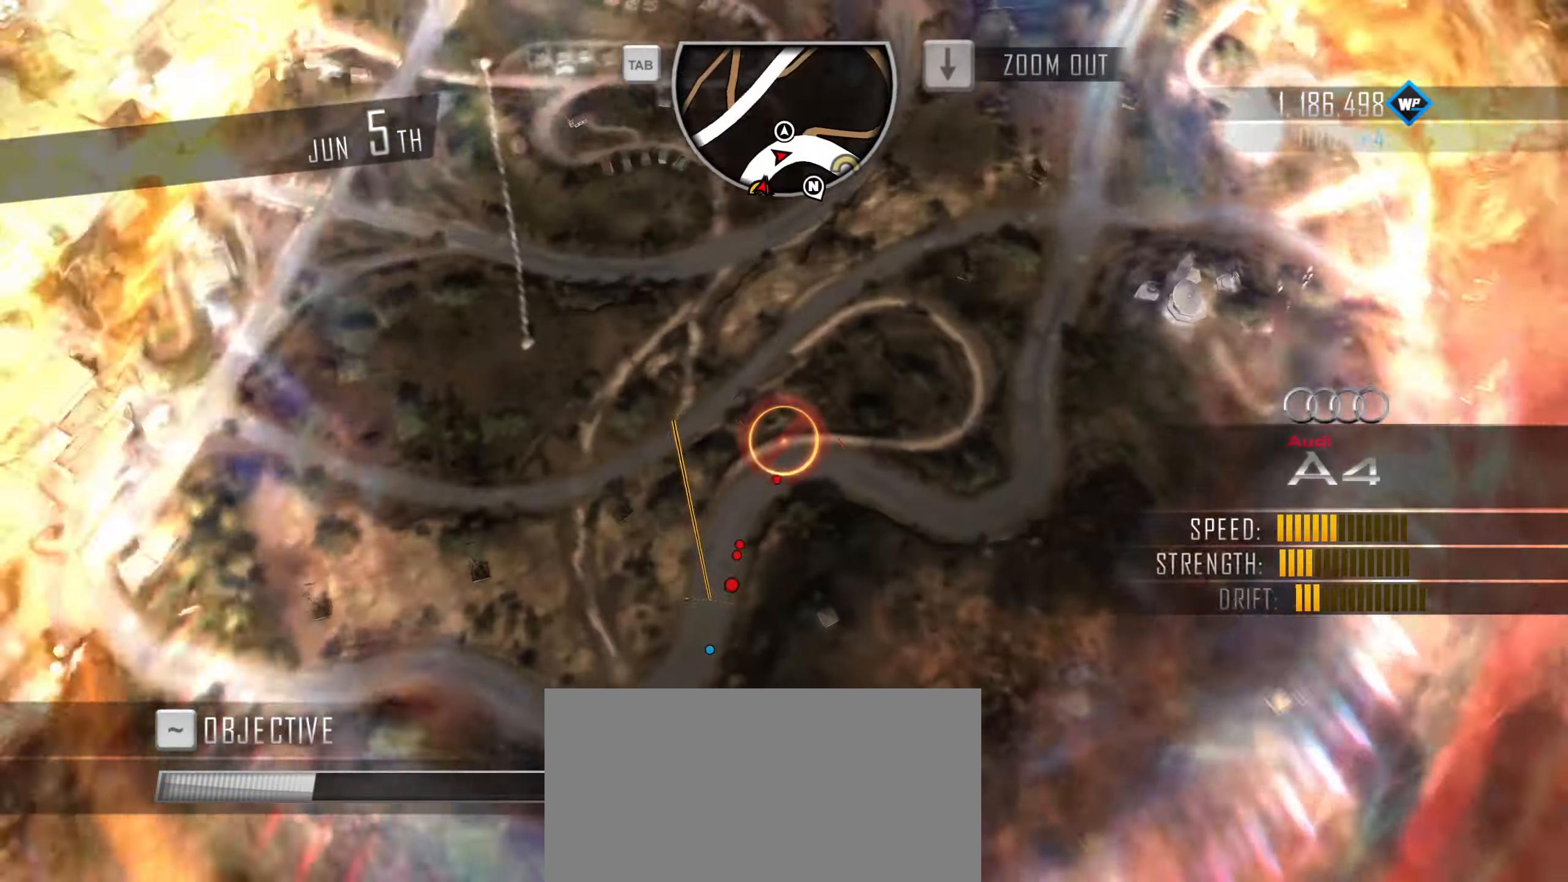
{"keys": [], "events": []}
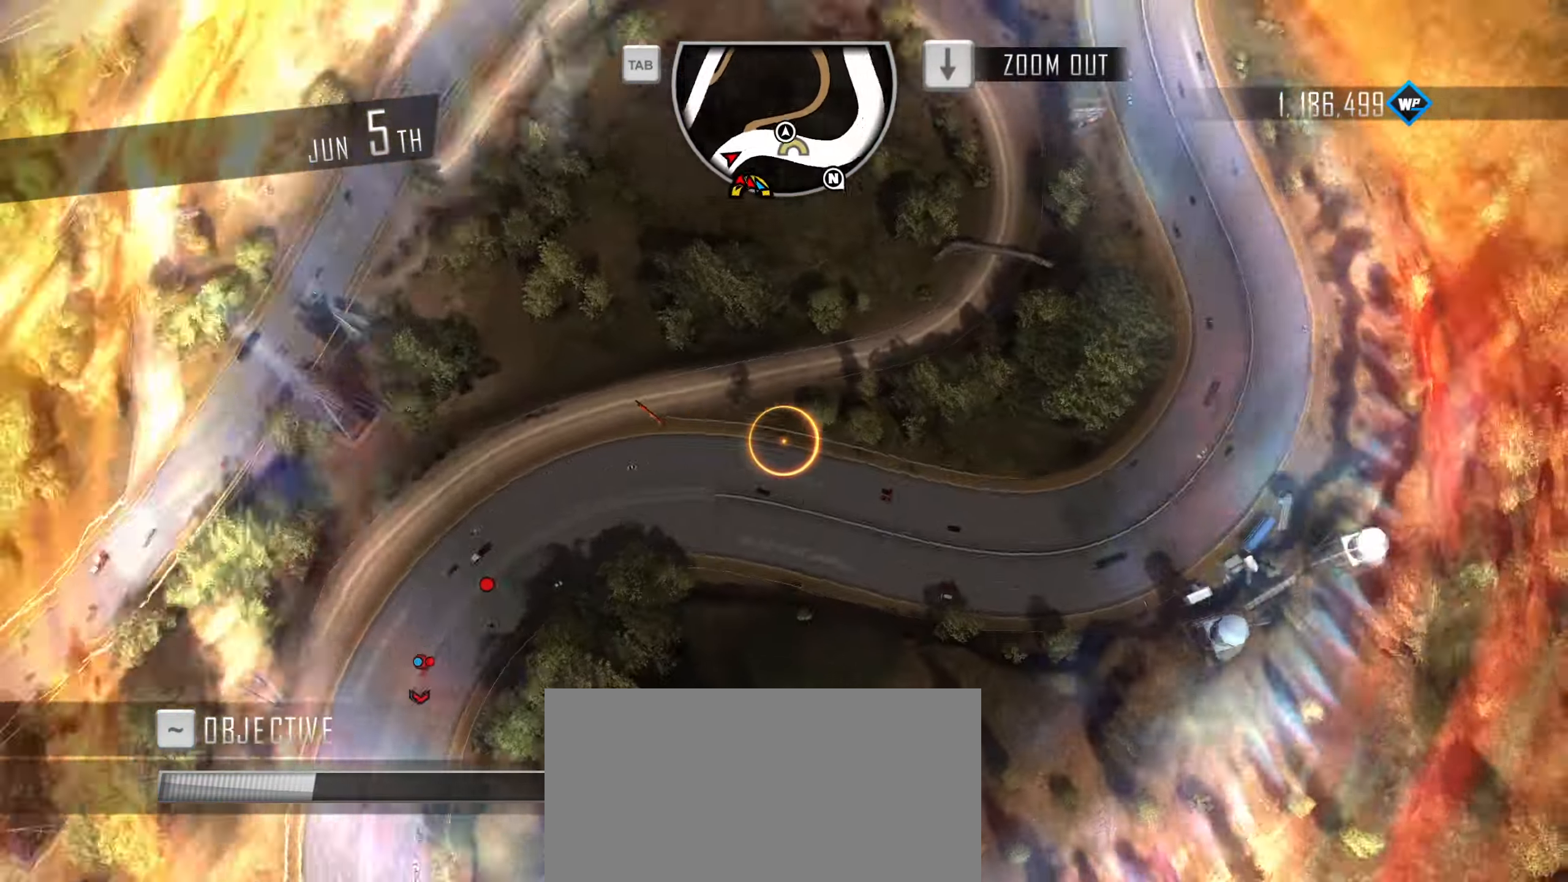
{"keys": [], "events": []}
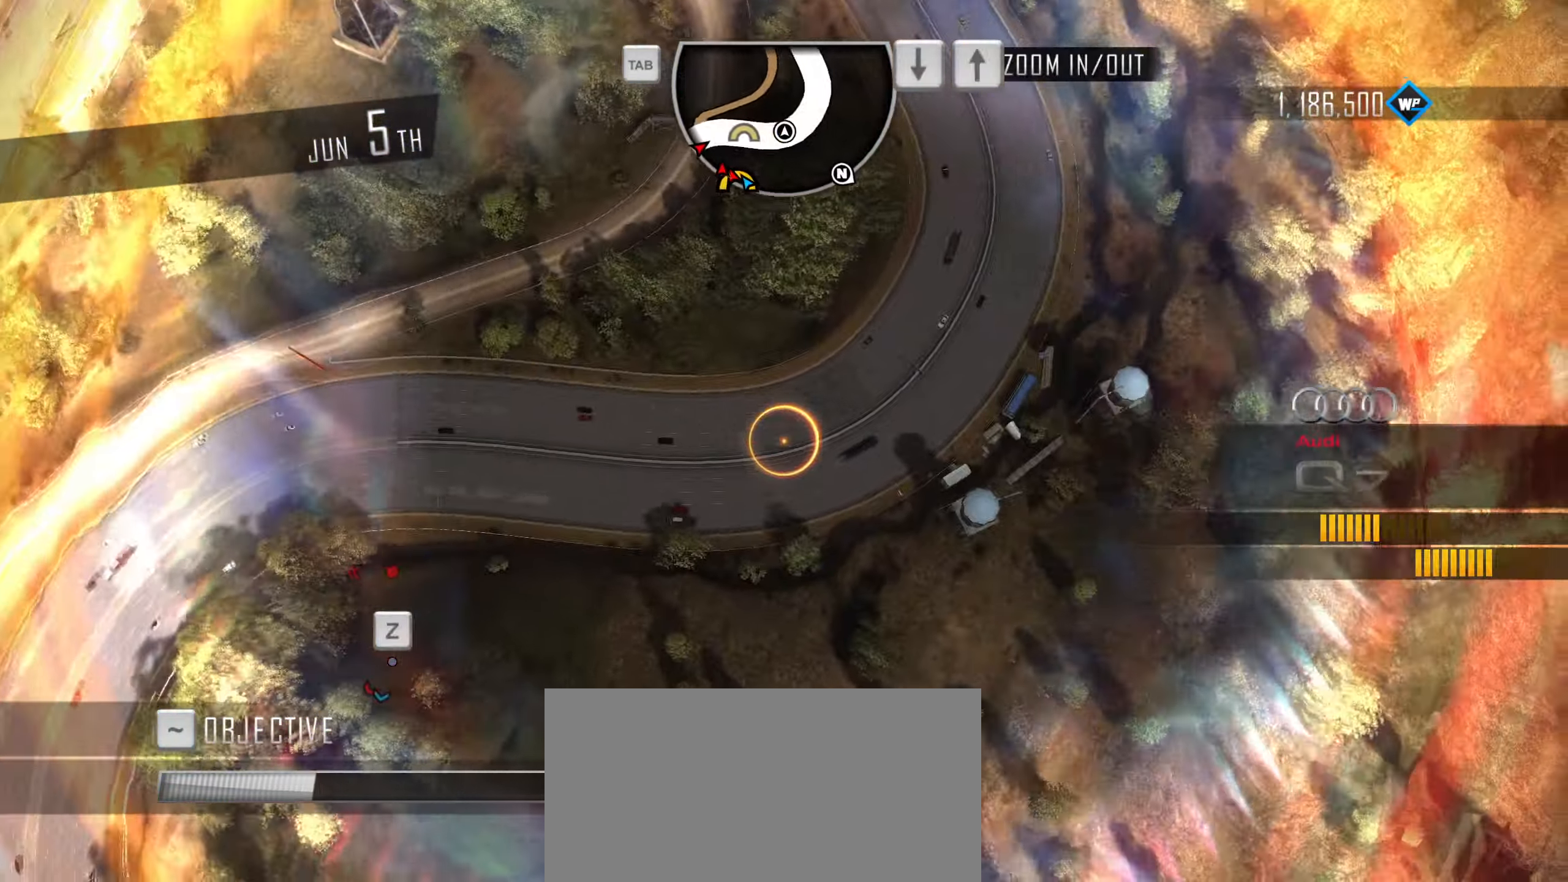
{"keys": [], "events": []}
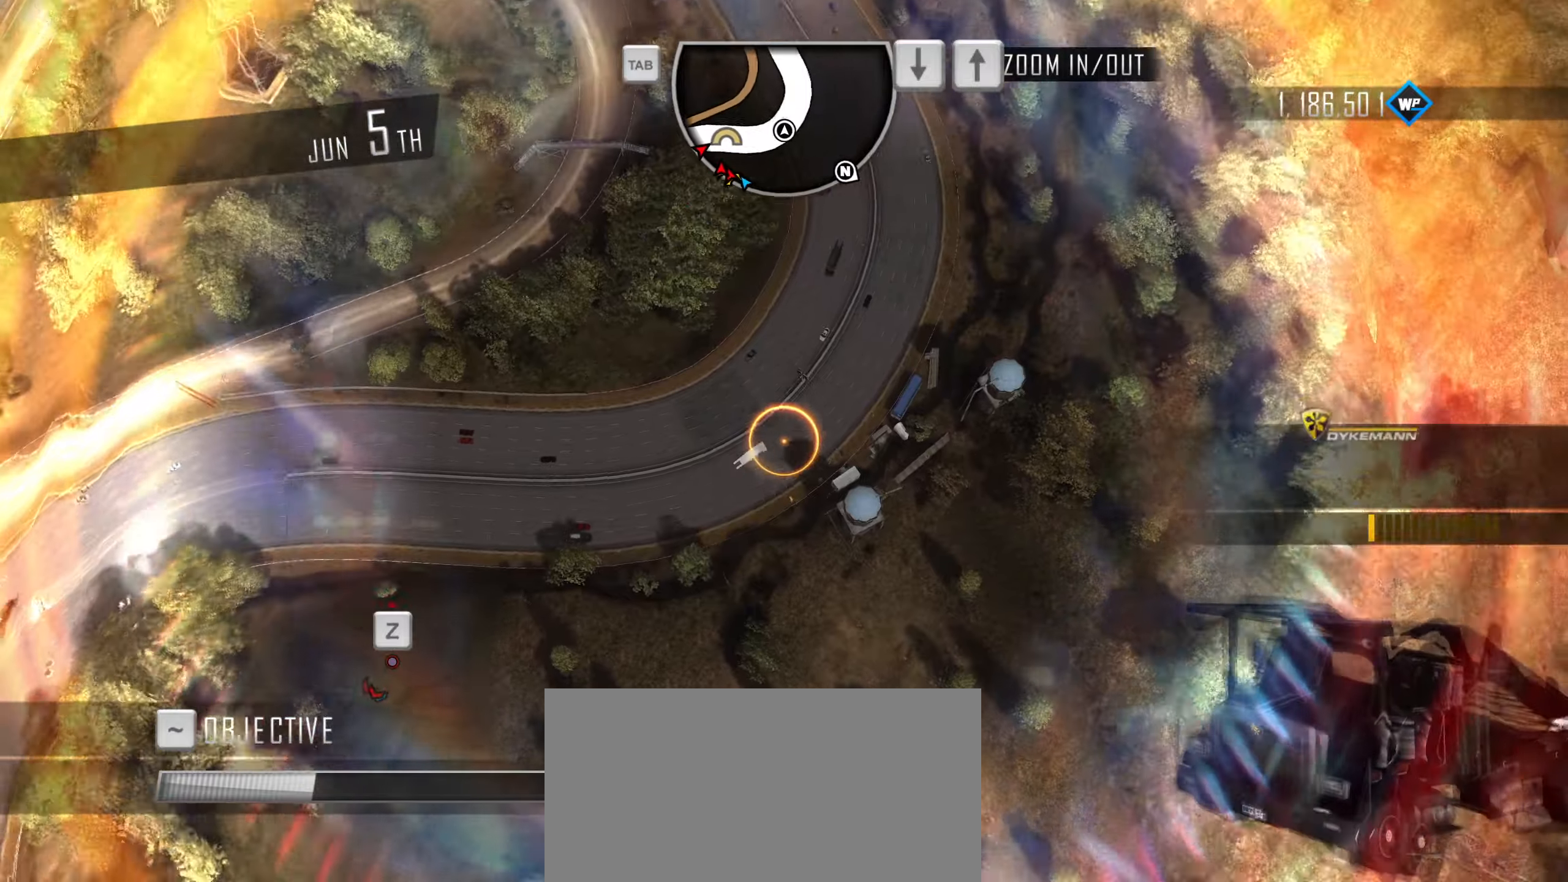
{"keys": [], "events": []}
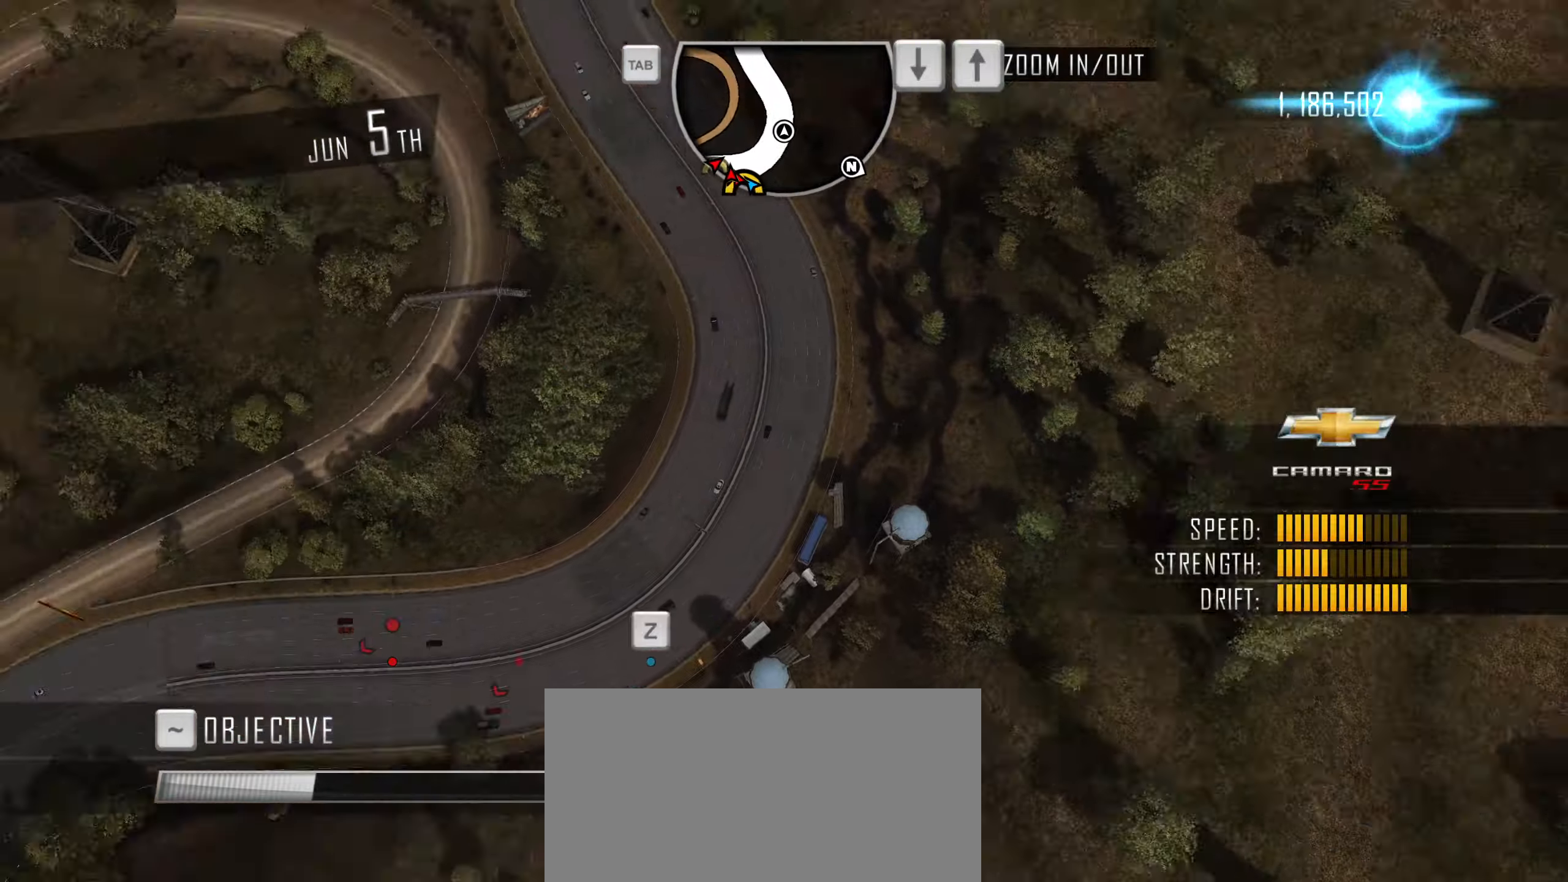
{"keys": ["d"], "events": [[300, "a", "down"], [434, "a", "up"], [484, "d", "down"]]}
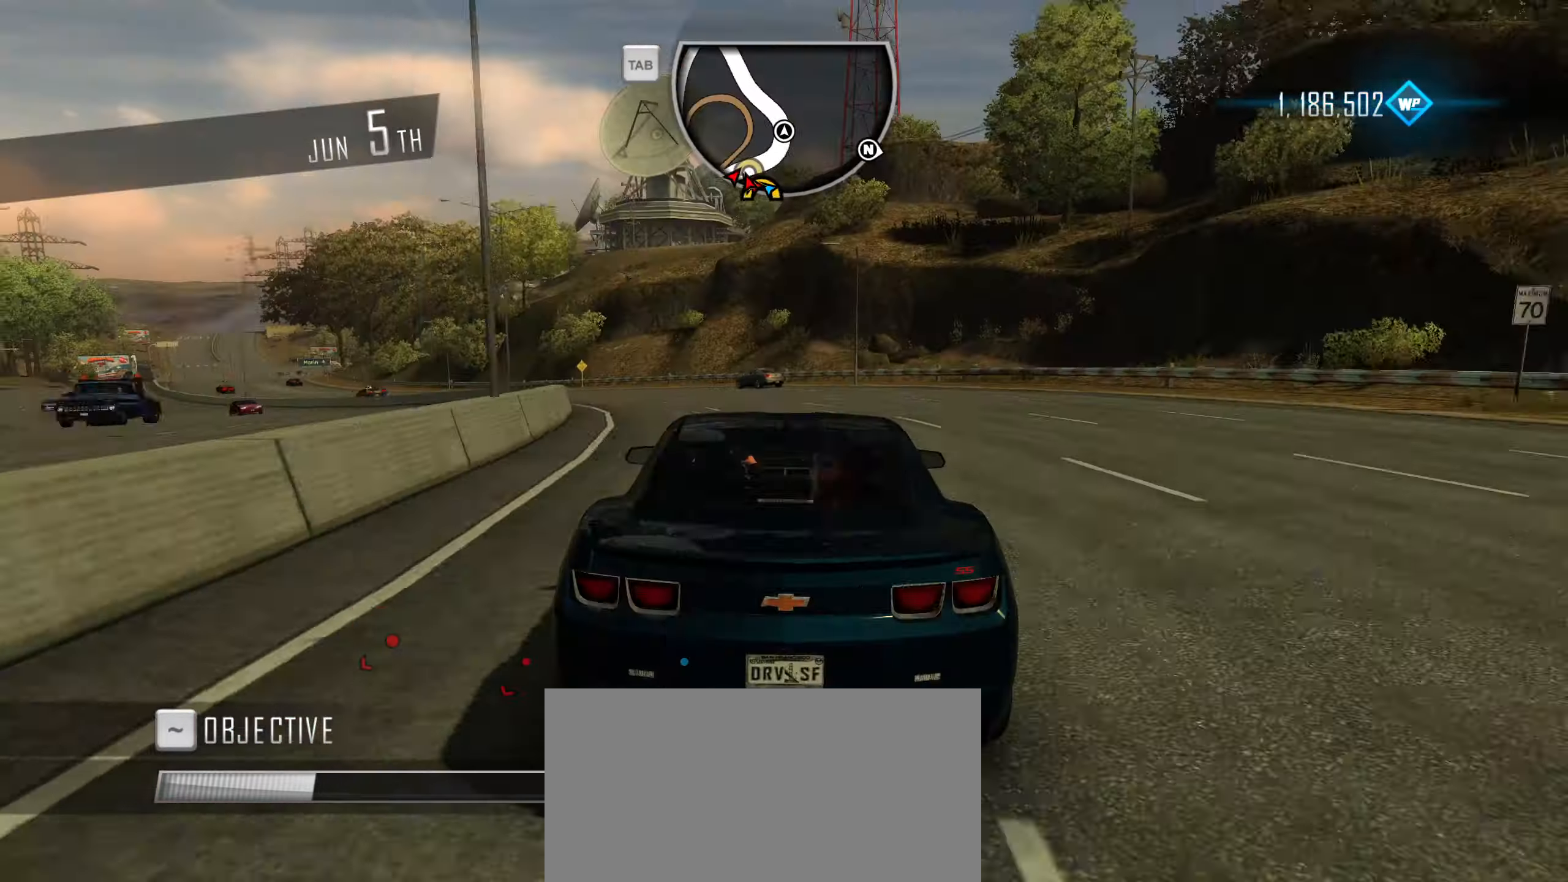
{"keys": ["d", "s"], "events": [[117, "s", "down"]]}
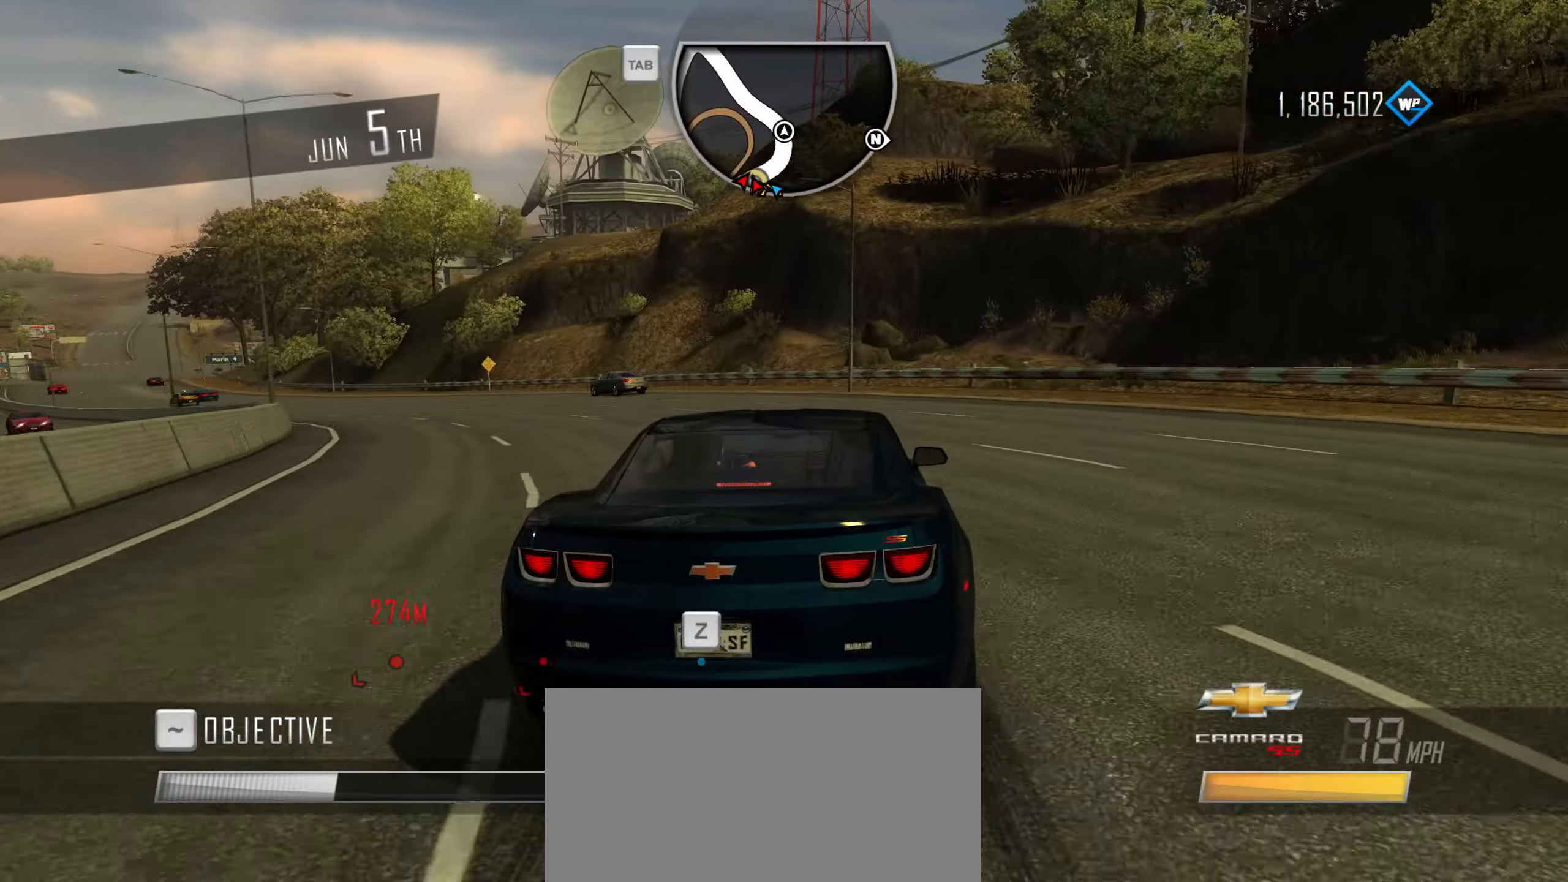
{"keys": ["d", "s"], "events": []}
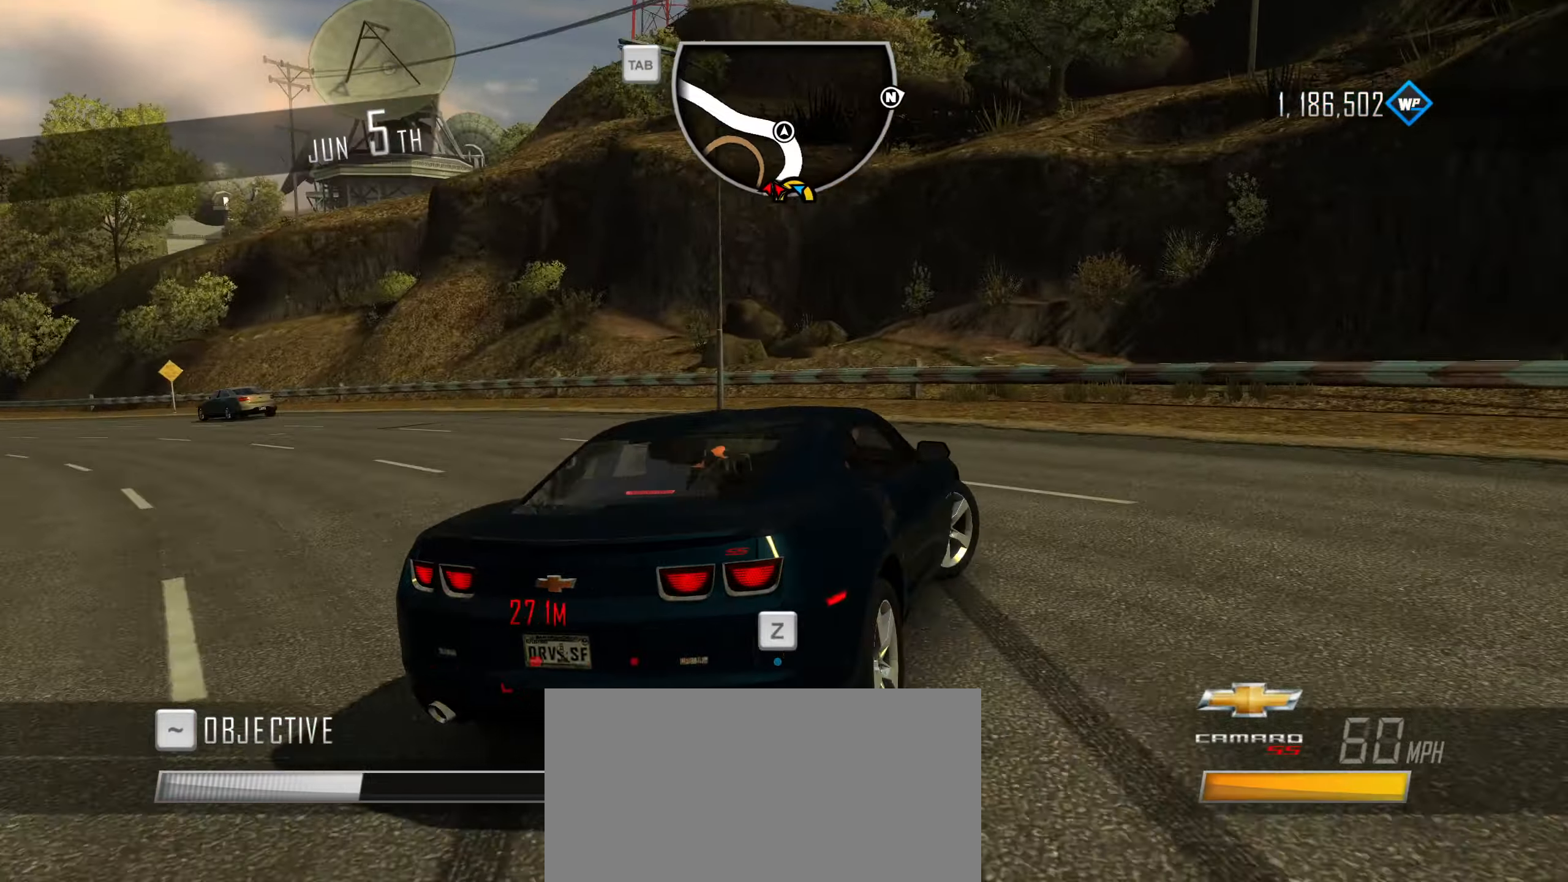
{"keys": ["d"], "events": [[200, "s", "up"]]}
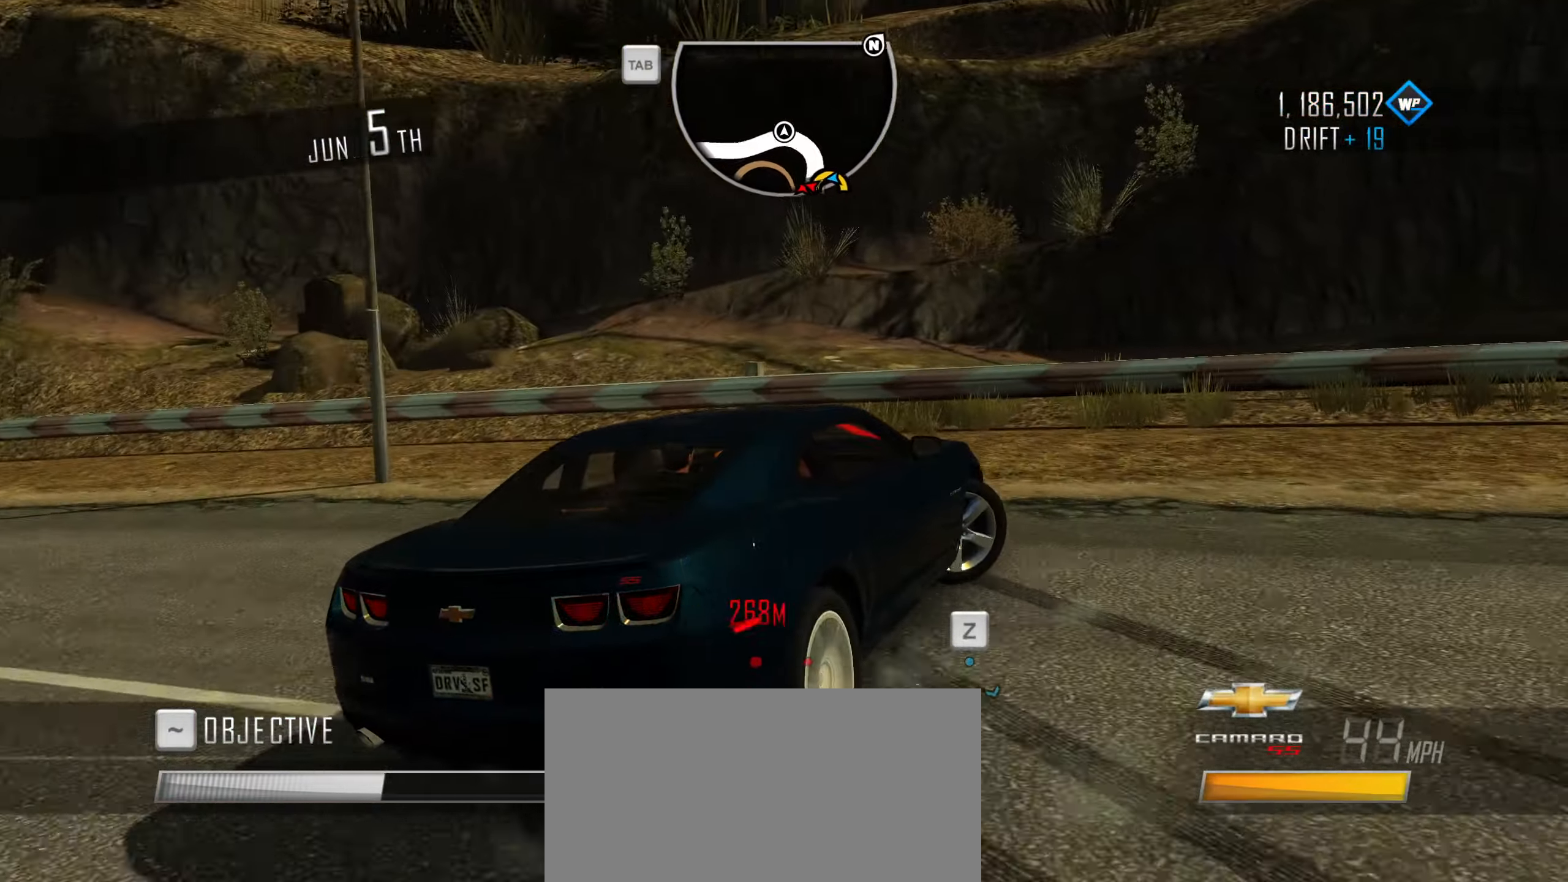
{"keys": ["d", "w"], "events": [[300, "w", "down"]]}
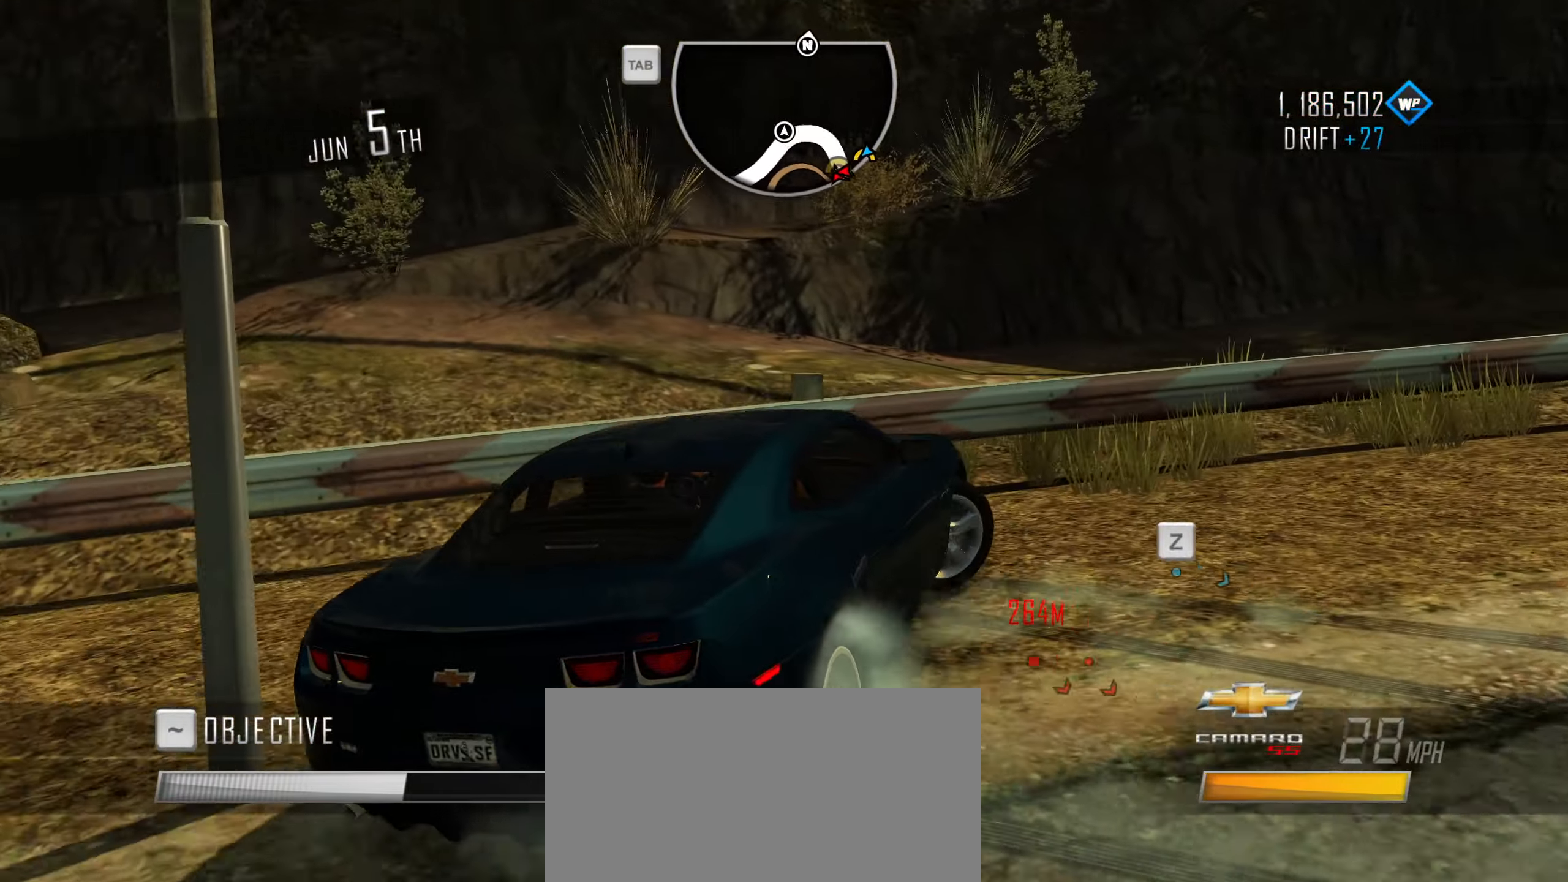
{"keys": ["d", "w"], "events": []}